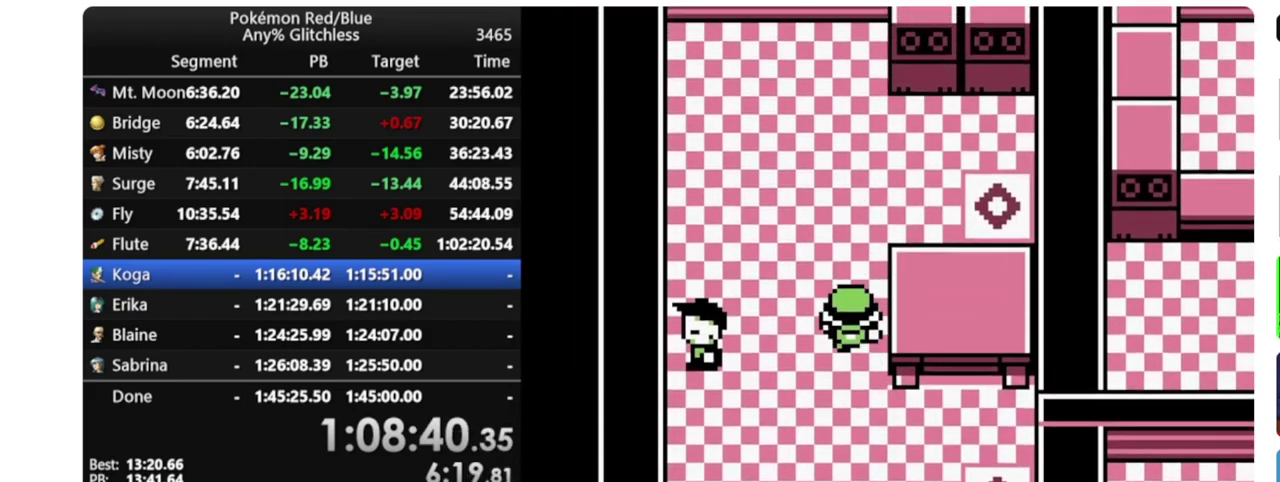
Gameplay with a controller (Nintendo layout); each line is a JSON object with the inputs held at the frame after it. "events" lists button and stick changes between this image and that frame as [ms after this image, input, new state], when the widget could be followed in between. Not read: DPAD_LEFT DPAD_UP L3 R3.
{"buttons": ["DPAD_RIGHT"], "events": [[267, "DPAD_RIGHT", "down"]]}
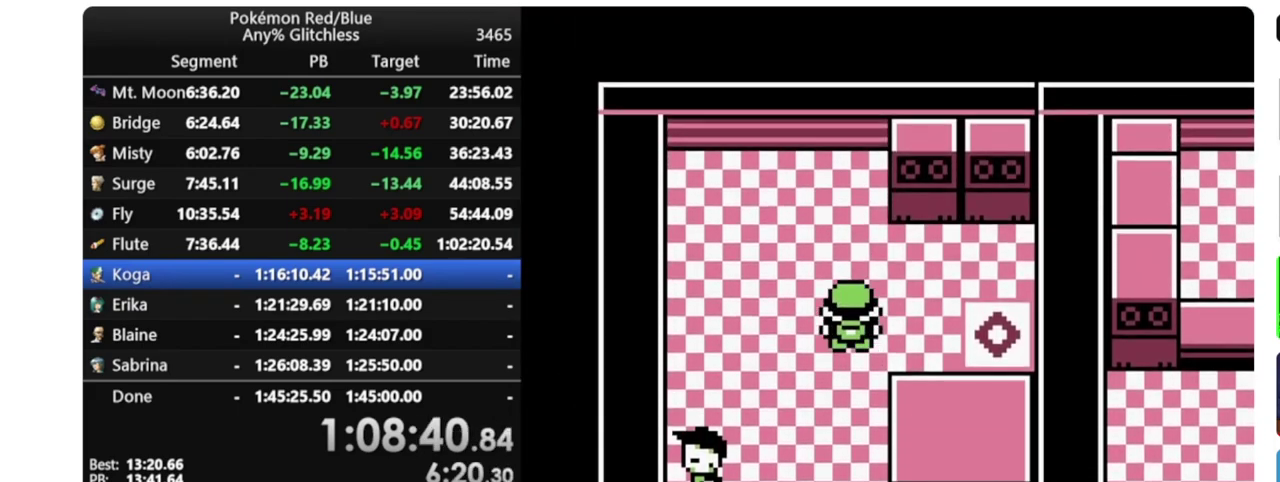
{"buttons": ["DPAD_RIGHT"], "events": []}
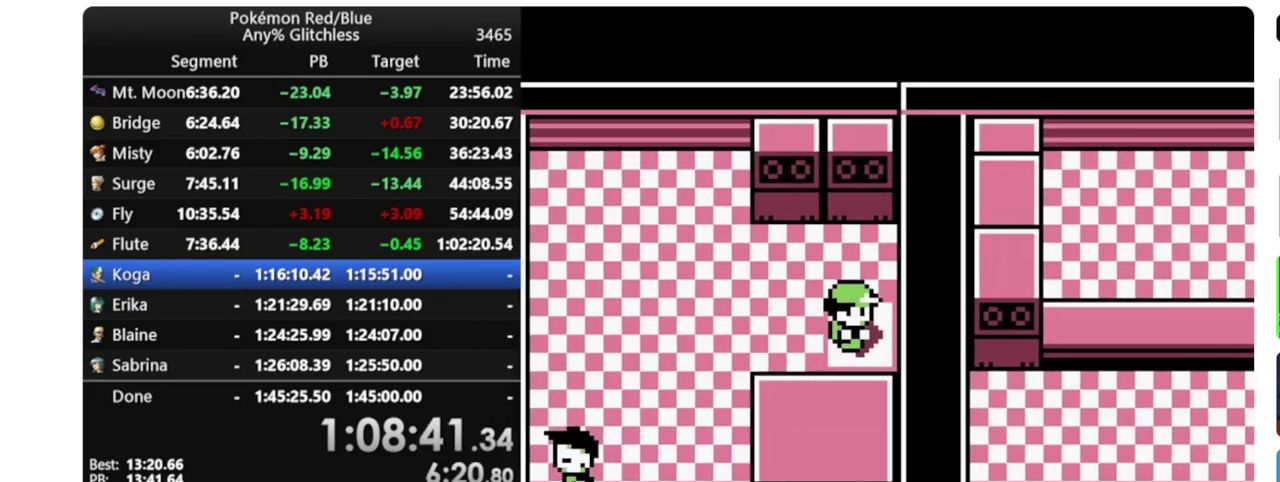
{"buttons": ["DPAD_RIGHT"], "events": []}
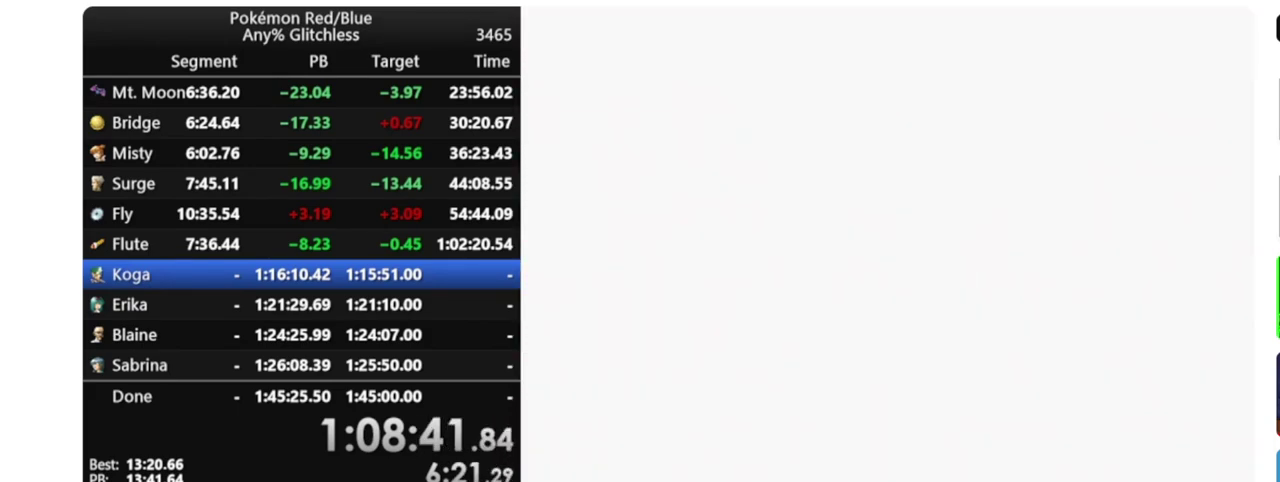
{"buttons": ["DPAD_RIGHT"], "events": []}
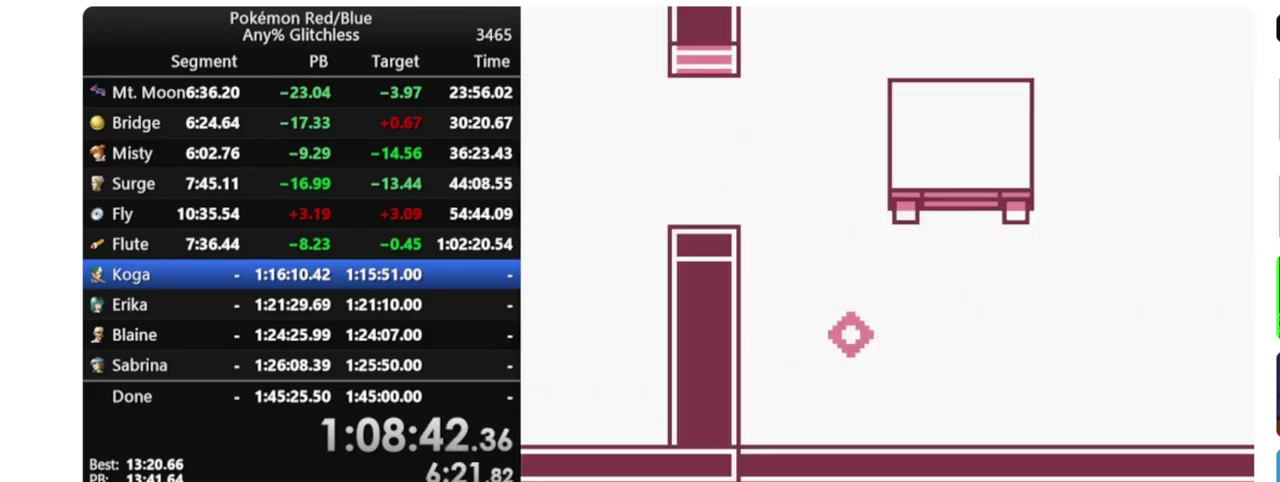
{"buttons": ["DPAD_RIGHT"], "events": []}
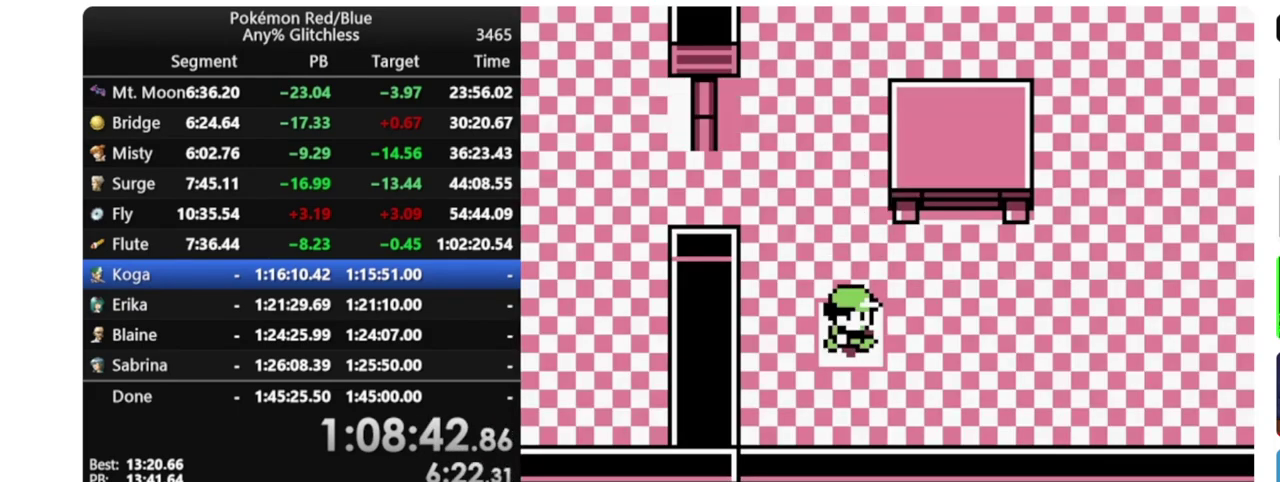
{"buttons": ["DPAD_RIGHT"], "events": []}
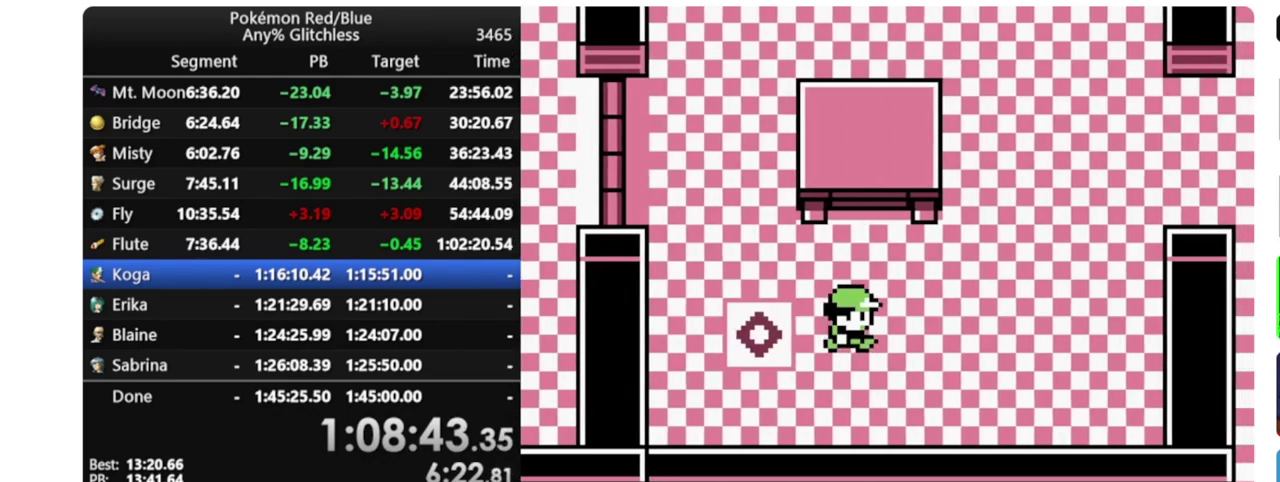
{"buttons": ["DPAD_RIGHT"], "events": []}
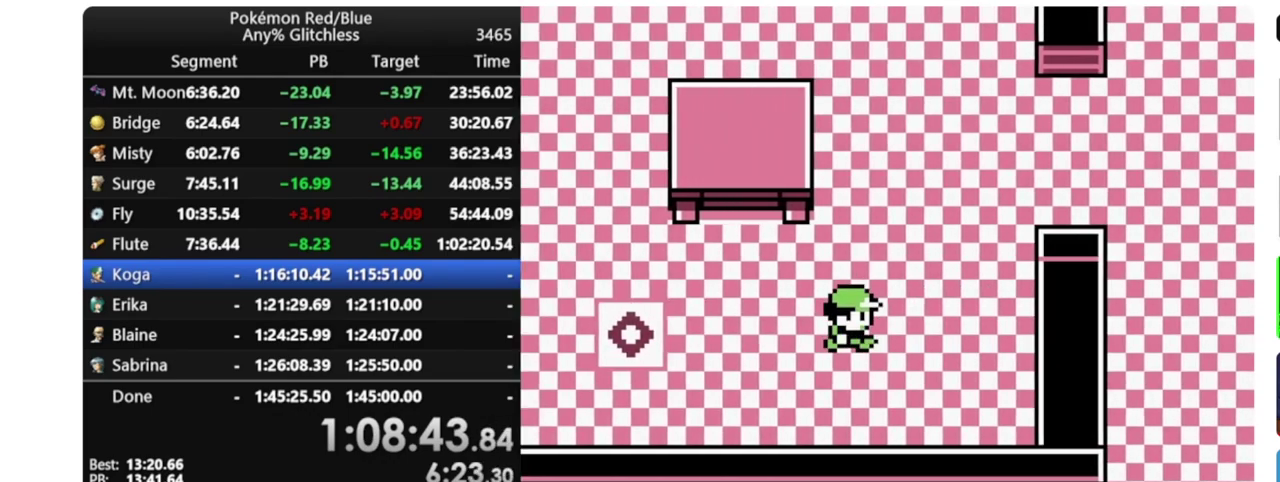
{"buttons": [], "events": [[333, "DPAD_RIGHT", "up"]]}
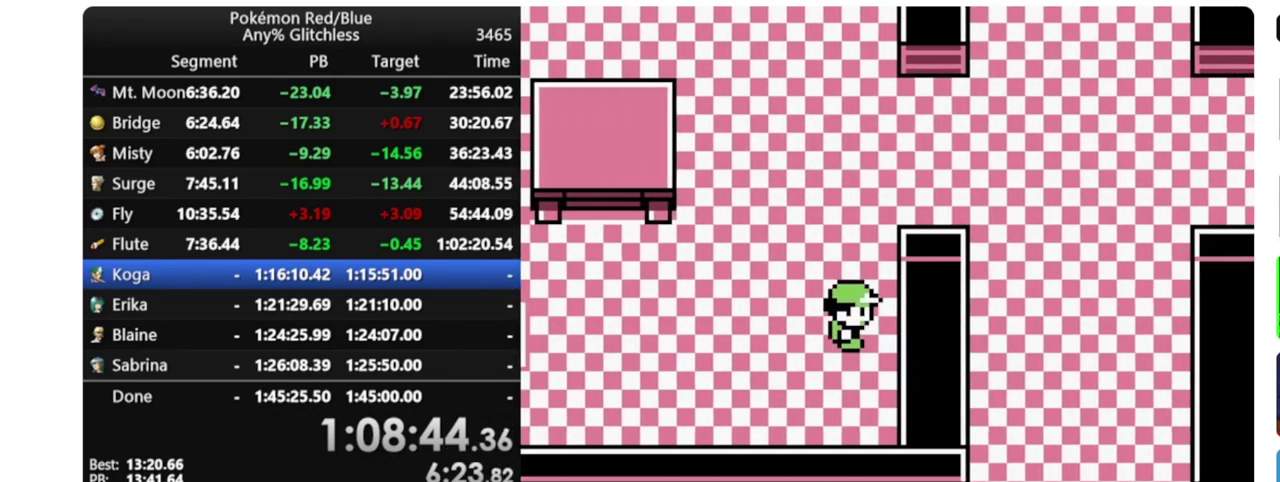
{"buttons": ["DPAD_RIGHT"], "events": [[433, "DPAD_RIGHT", "down"]]}